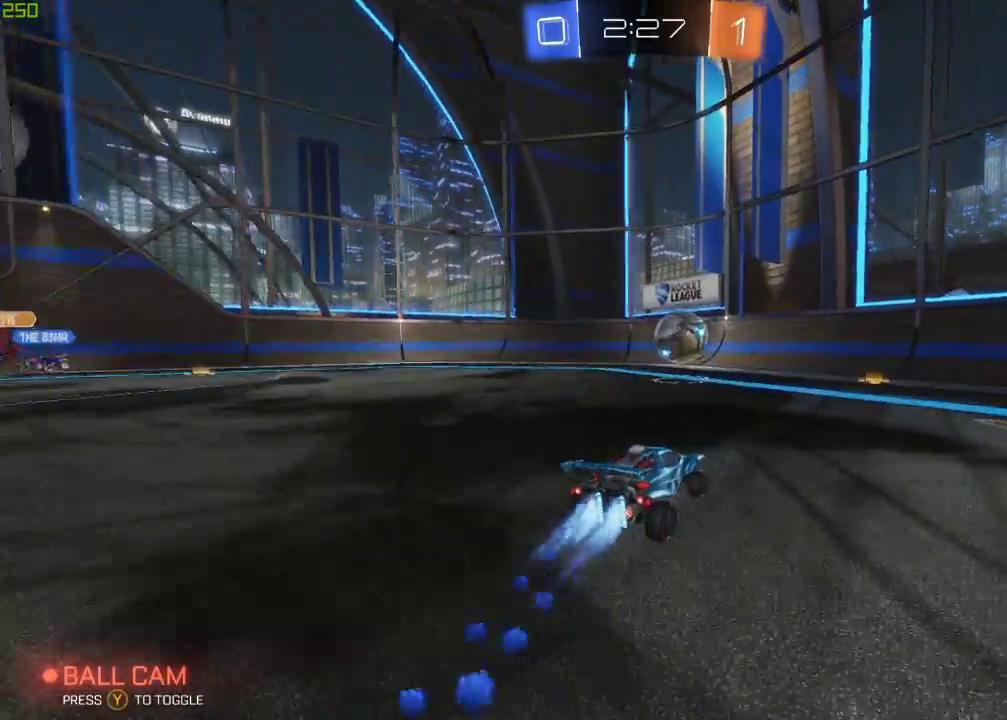
Gameplay with a controller (Xbox layout); each line is a JSON object with the inputs held at the frame after it. "events" lists button and stick changes between this image and that frame as [ms after this image, input, new state], when the widget could be followed in between.
{"buttons": ["A", "B", "R2"], "left_stick": "up-right", "right_stick": "center", "events": [[100, "A", "down"], [133, "left_stick", "down"], [183, "left_stick", "down-left"], [233, "A", "up"], [233, "left_stick", "center"], [333, "left_stick", "right"], [383, "left_stick", "up-right"], [417, "A", "down"]]}
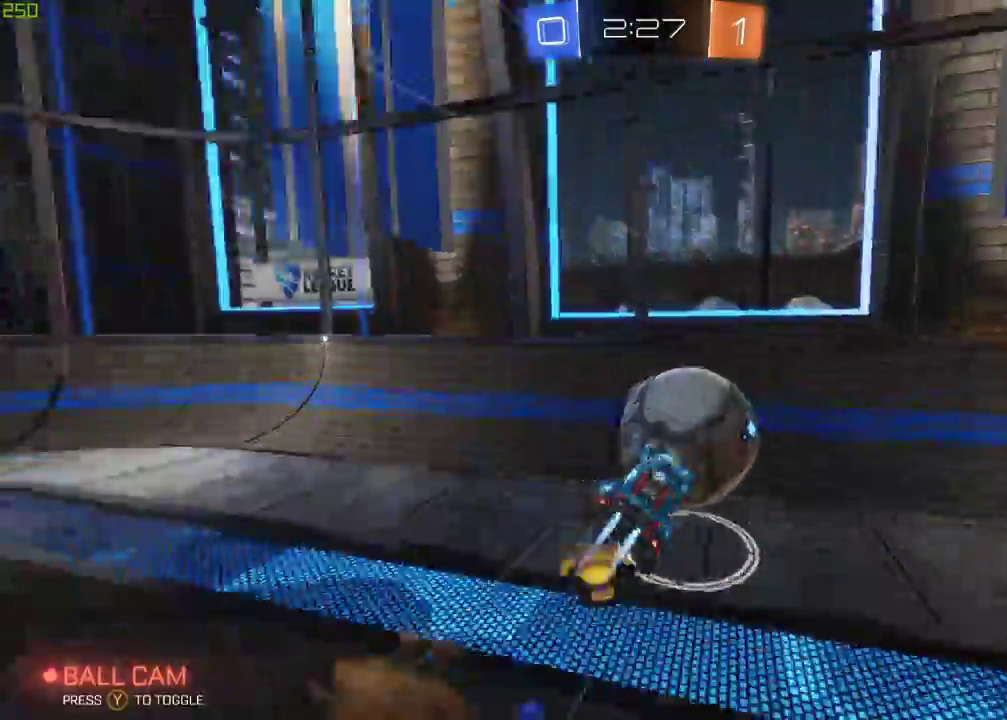
{"buttons": ["R2"], "left_stick": "up-right", "right_stick": "center", "events": [[133, "X", "down"], [150, "A", "up"], [350, "B", "up"], [450, "X", "up"]]}
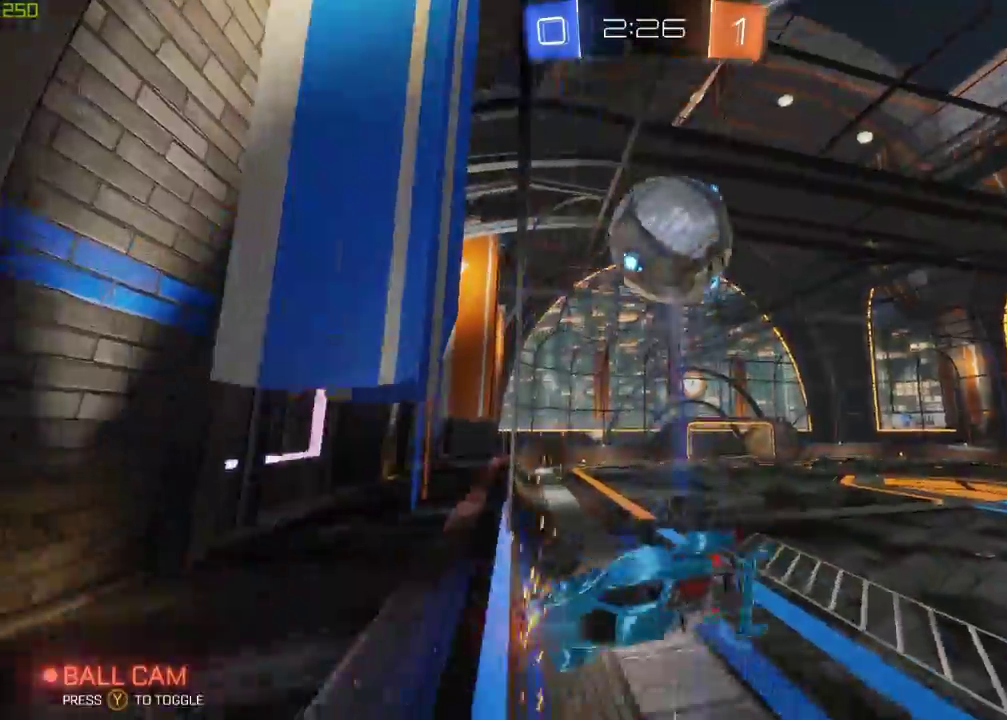
{"buttons": ["B", "R2"], "left_stick": "center", "right_stick": "center", "events": [[167, "left_stick", "right"], [283, "B", "down"], [433, "left_stick", "center"]]}
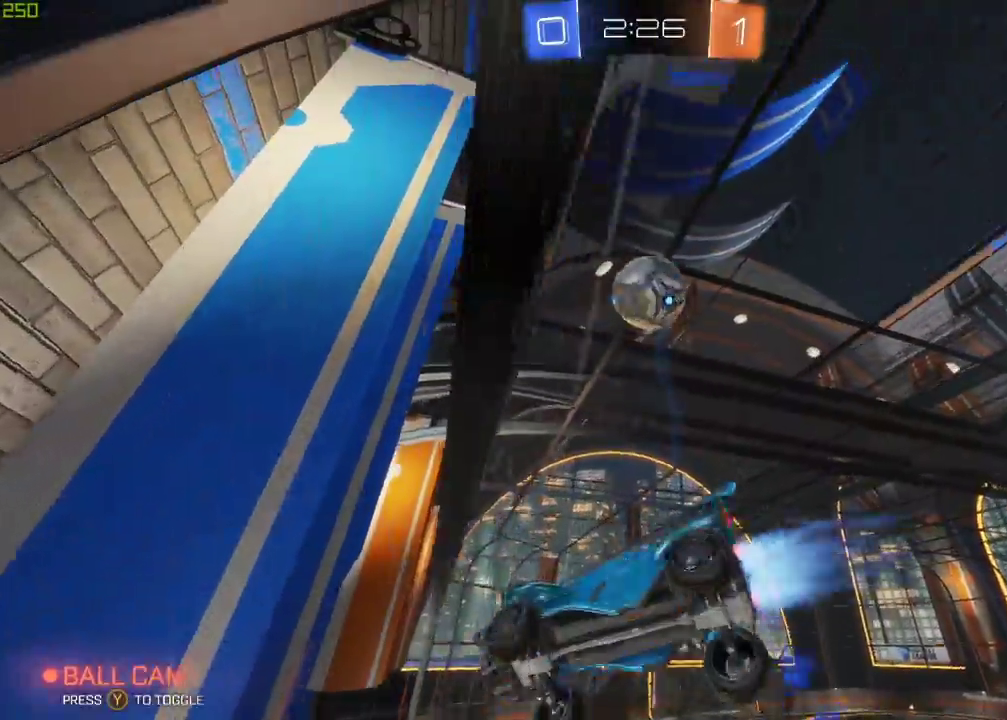
{"buttons": ["R2"], "left_stick": "left", "right_stick": "center", "events": [[183, "left_stick", "down-right"], [267, "B", "up"], [383, "left_stick", "center"], [433, "left_stick", "left"]]}
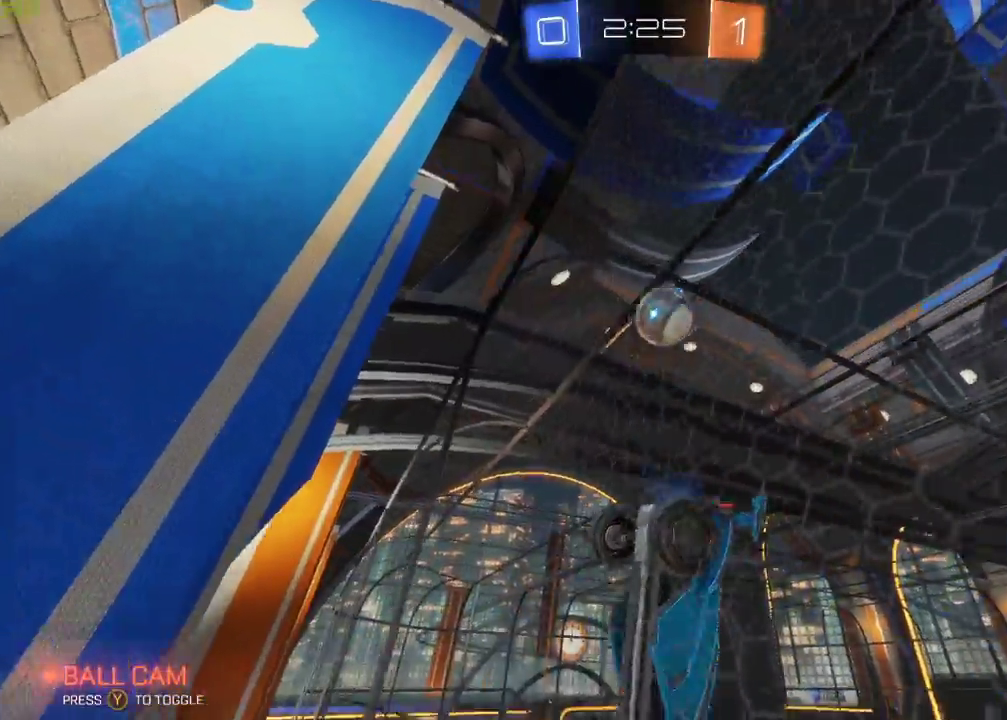
{"buttons": ["B", "R2"], "left_stick": "center", "right_stick": "center", "events": [[33, "left_stick", "center"], [333, "left_stick", "right"], [383, "B", "down"], [450, "left_stick", "center"]]}
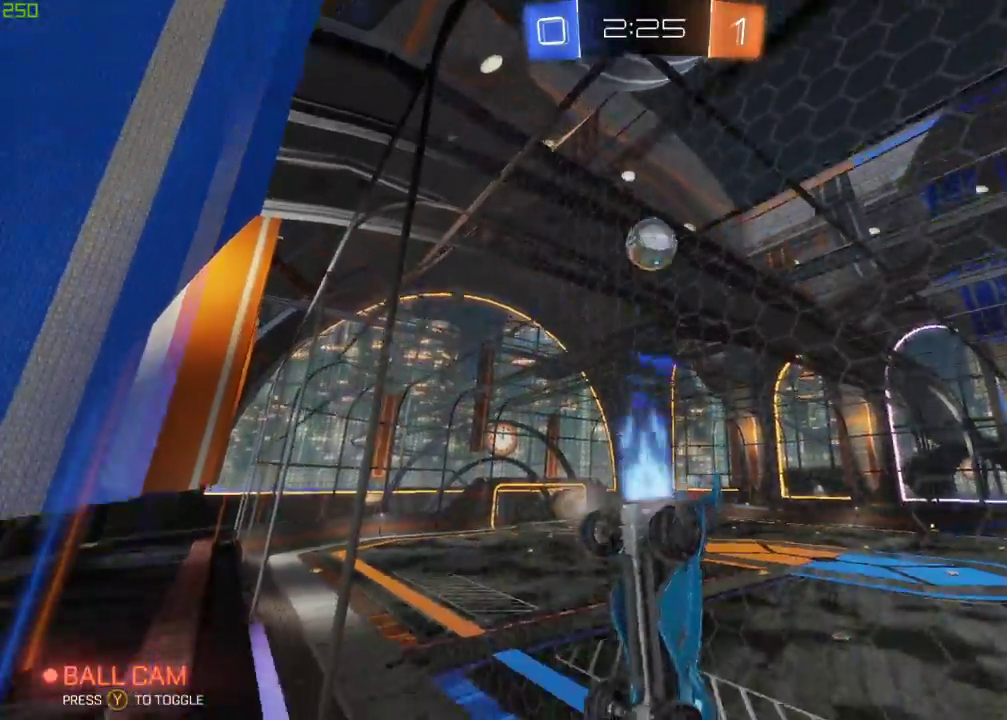
{"buttons": ["R2"], "left_stick": "left", "right_stick": "center", "events": [[17, "left_stick", "left"], [383, "left_stick", "center"], [417, "B", "up"], [483, "left_stick", "left"]]}
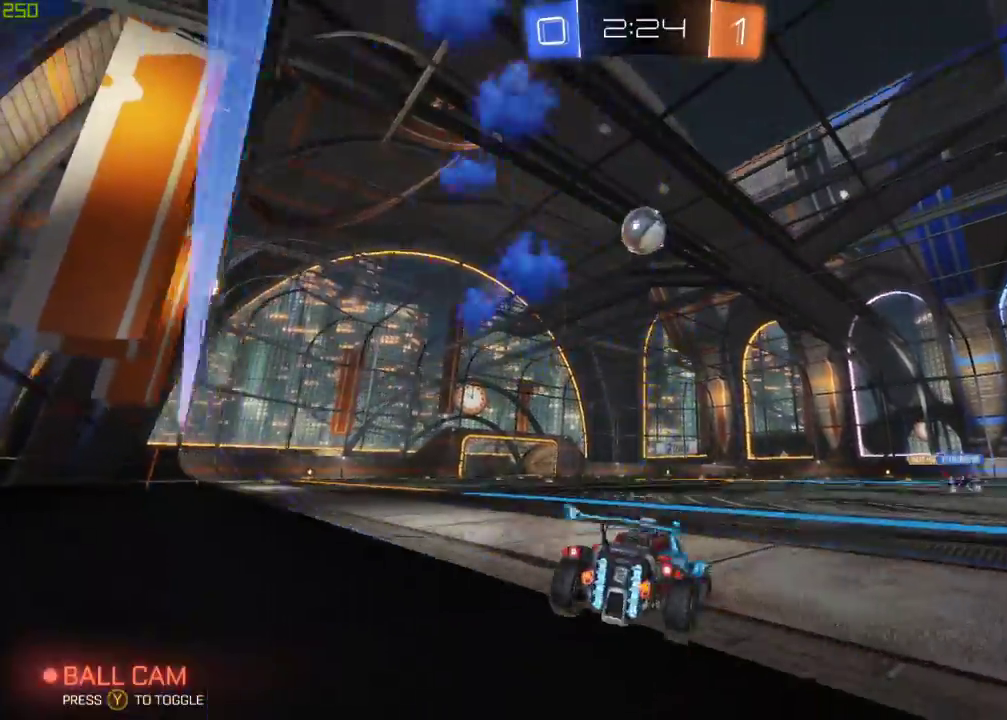
{"buttons": ["R2"], "left_stick": "down-left", "right_stick": "center", "events": [[483, "left_stick", "down-left"]]}
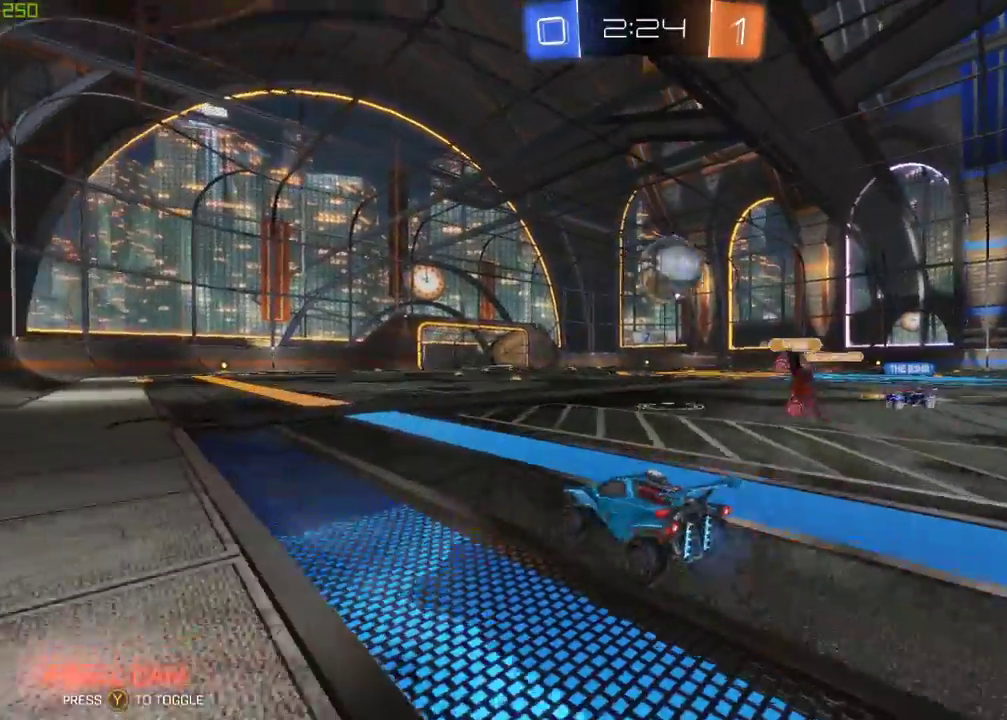
{"buttons": ["R2"], "left_stick": "down-right", "right_stick": "center", "events": [[50, "left_stick", "center"], [350, "left_stick", "down-left"], [450, "left_stick", "center"], [500, "left_stick", "down-right"]]}
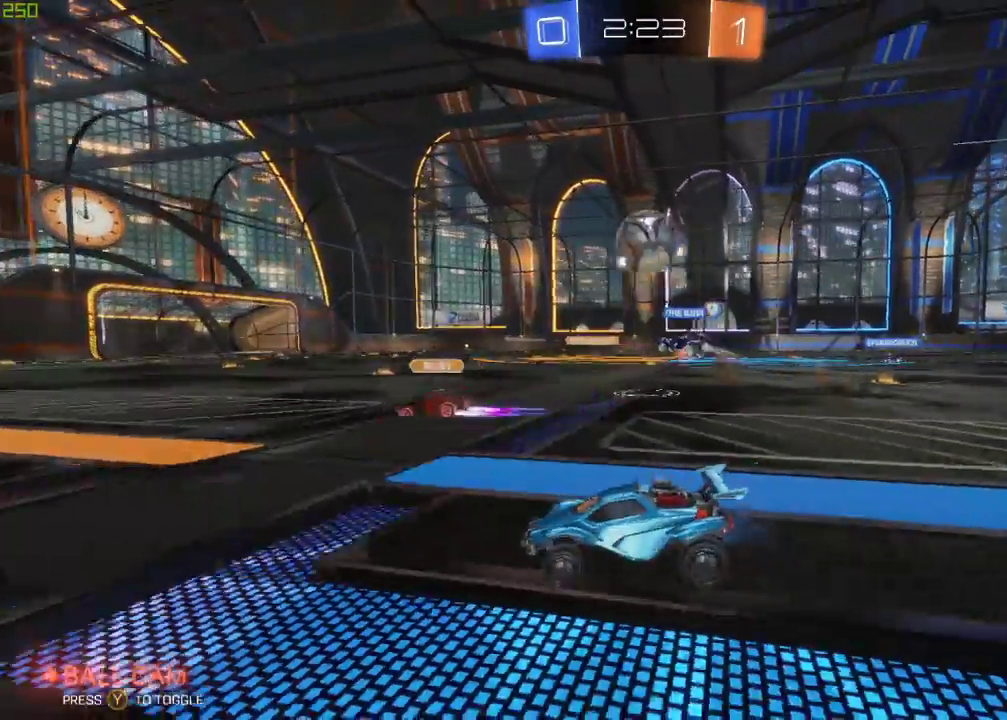
{"buttons": [], "left_stick": "right", "right_stick": "center", "events": [[67, "R2", "up"], [267, "R2", "down"], [267, "left_stick", "center"], [417, "left_stick", "right"], [467, "R2", "up"]]}
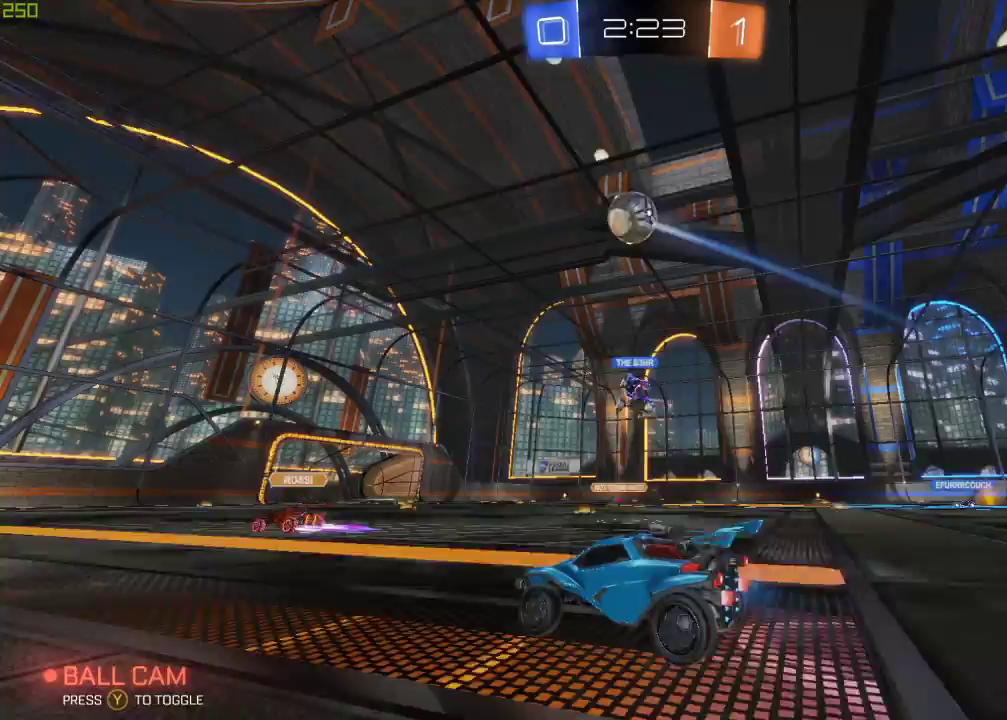
{"buttons": ["L2", "R3"], "left_stick": "center", "right_stick": "center", "events": [[33, "L2", "down"], [167, "left_stick", "center"], [417, "R3", "down"]]}
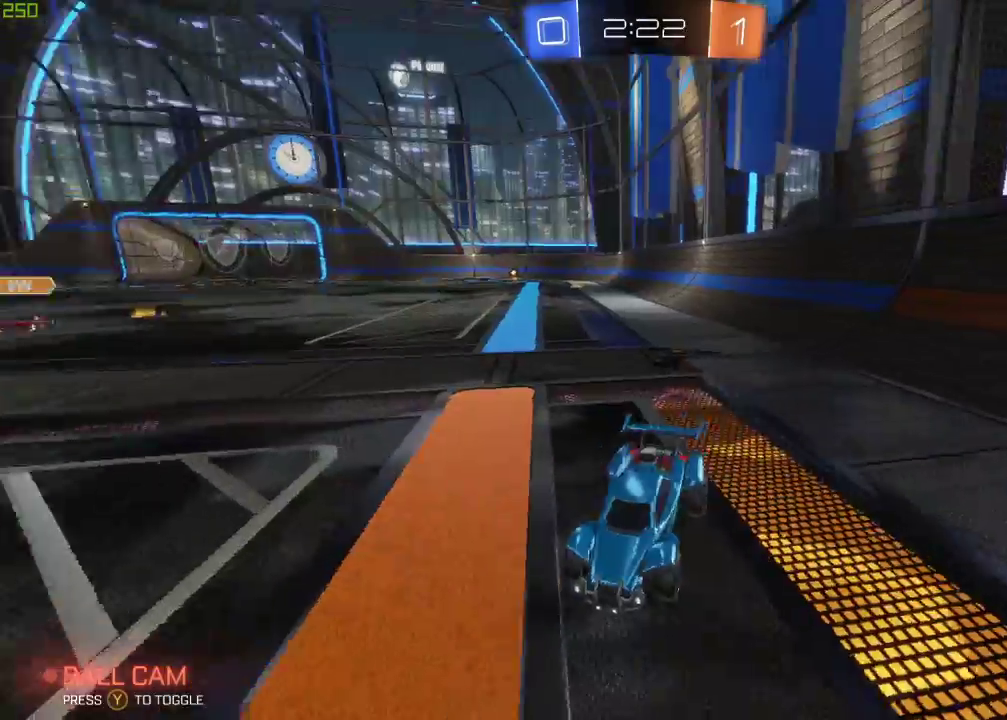
{"buttons": ["L2"], "left_stick": "center", "right_stick": "center", "events": [[33, "left_stick", "right"], [167, "R3", "up"], [317, "left_stick", "center"]]}
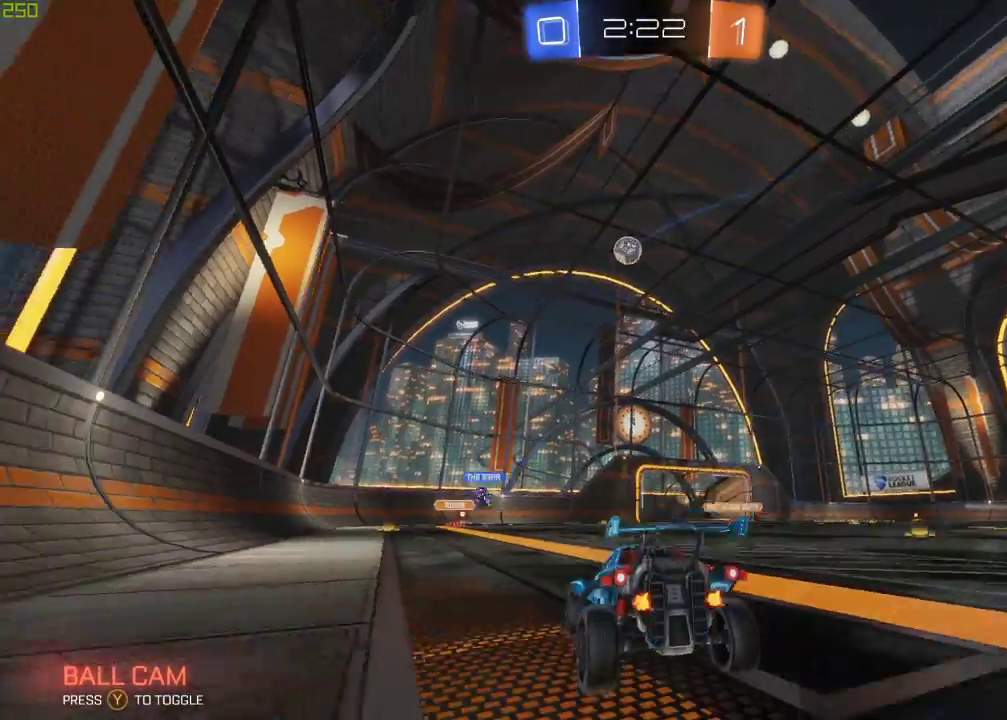
{"buttons": ["L2"], "left_stick": "center", "right_stick": "center", "events": [[333, "left_stick", "right"], [450, "left_stick", "center"]]}
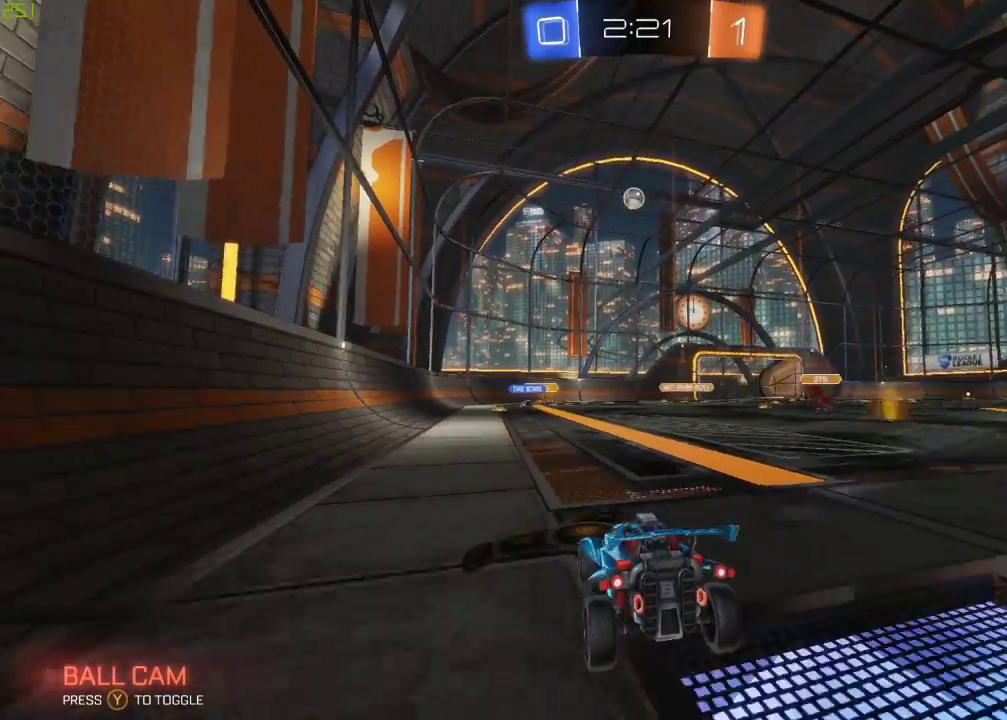
{"buttons": ["R2"], "left_stick": "center", "right_stick": "center", "events": [[183, "L2", "up"], [350, "R2", "down"]]}
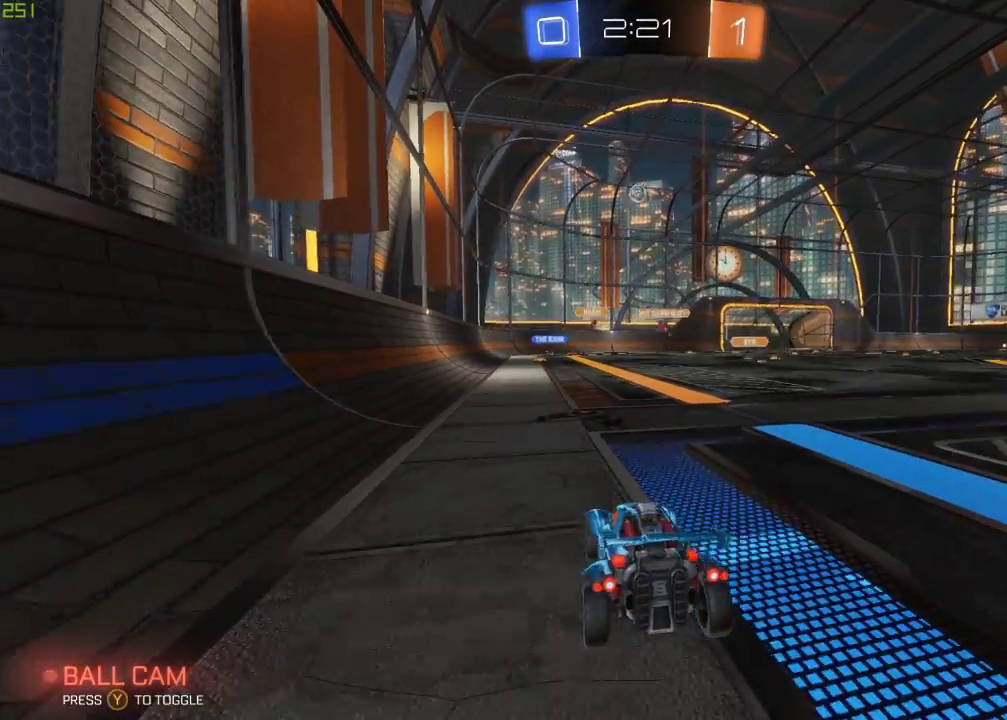
{"buttons": [], "left_stick": "center", "right_stick": "center", "events": [[233, "R2", "up"], [383, "R2", "down"], [500, "R2", "up"]]}
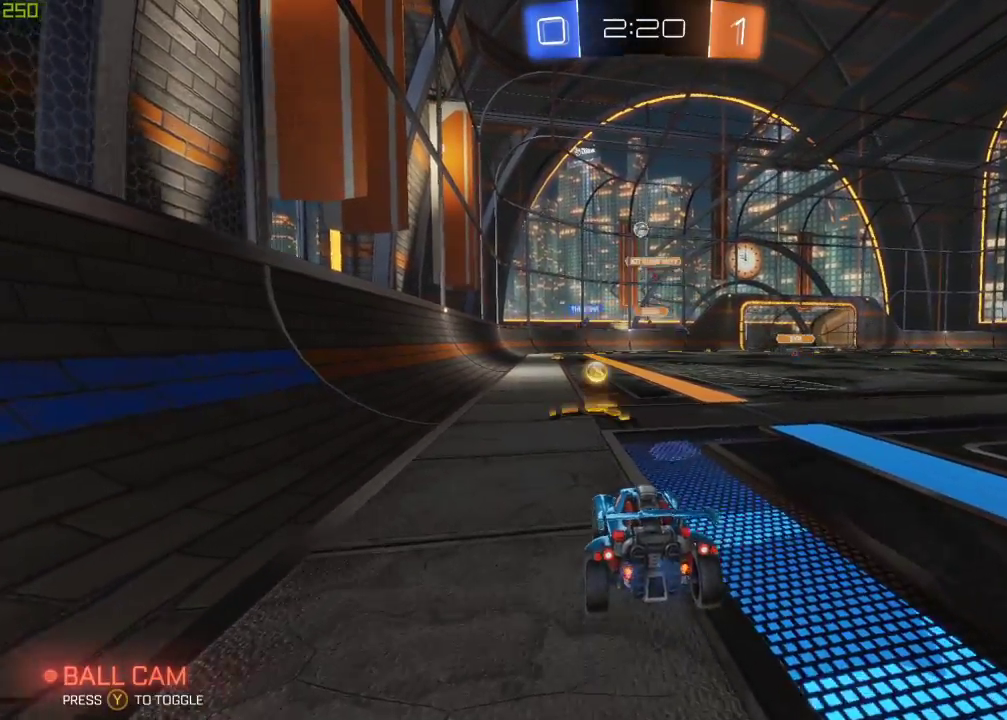
{"buttons": ["R2"], "left_stick": "center", "right_stick": "center", "events": [[183, "R2", "down"]]}
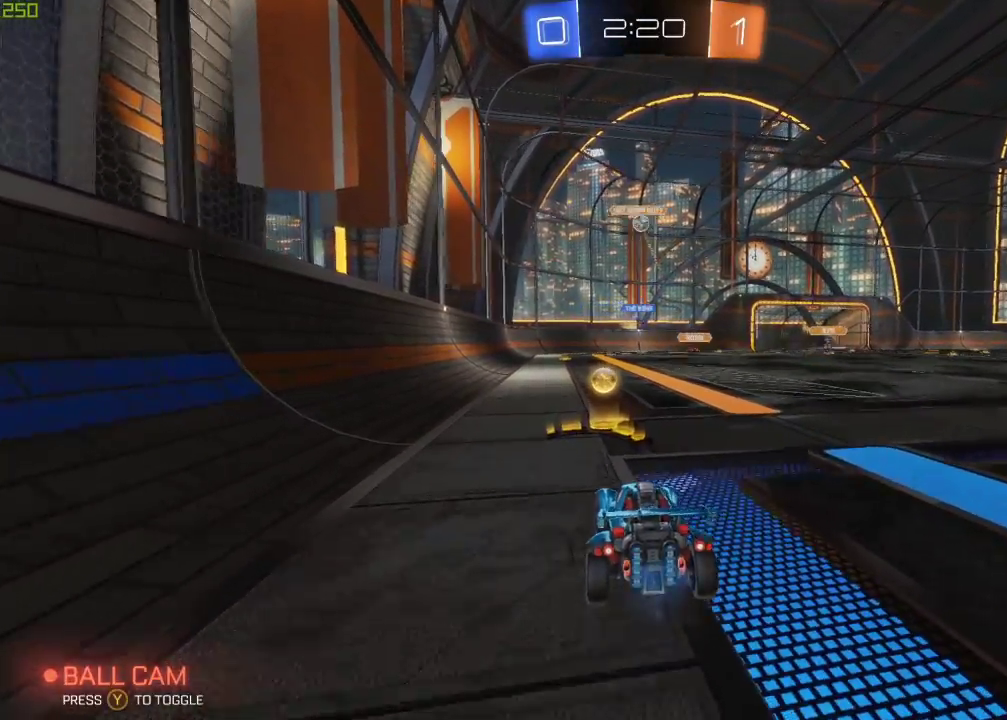
{"buttons": ["B", "R2"], "left_stick": "left", "right_stick": "center", "events": [[83, "R2", "up"], [117, "left_stick", "left"], [150, "R2", "down"], [367, "B", "down"]]}
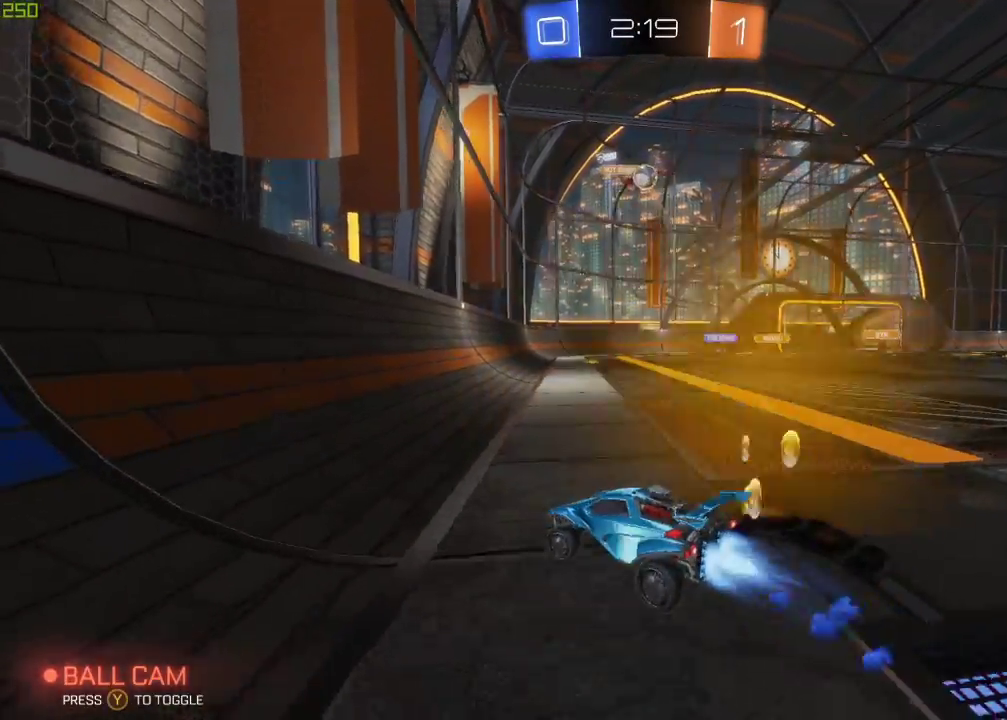
{"buttons": ["R2"], "left_stick": "right", "right_stick": "center", "events": [[67, "B", "up"], [283, "left_stick", "center"], [350, "left_stick", "right"]]}
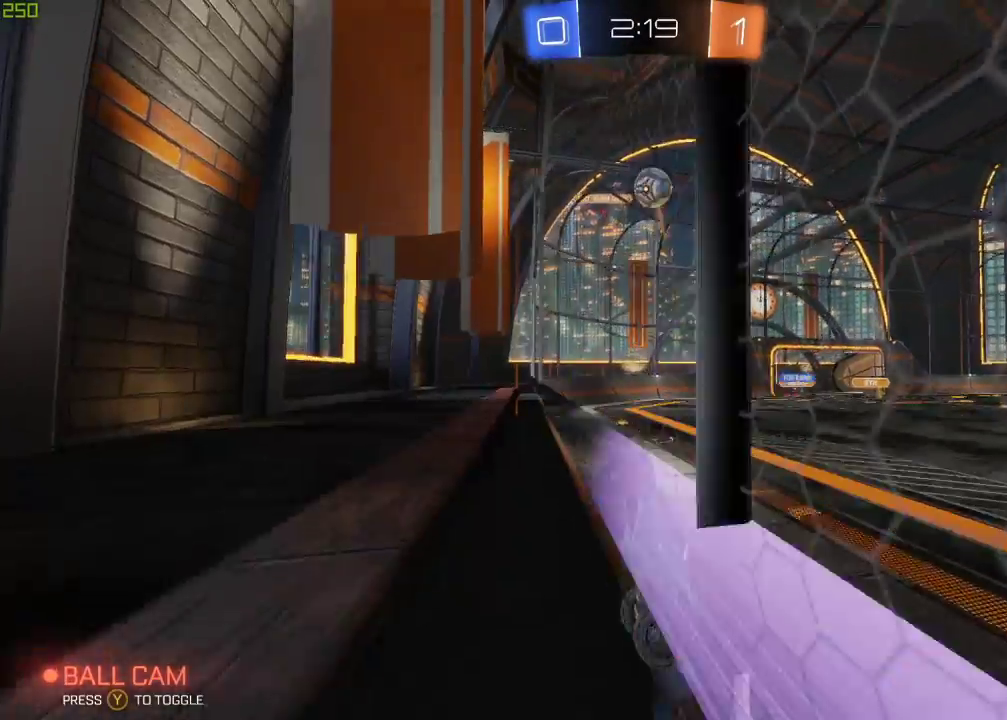
{"buttons": ["A", "B", "R2"], "left_stick": "center", "right_stick": "center", "events": [[33, "left_stick", "center"], [200, "left_stick", "right"], [333, "left_stick", "center"], [383, "B", "down"], [433, "A", "down"]]}
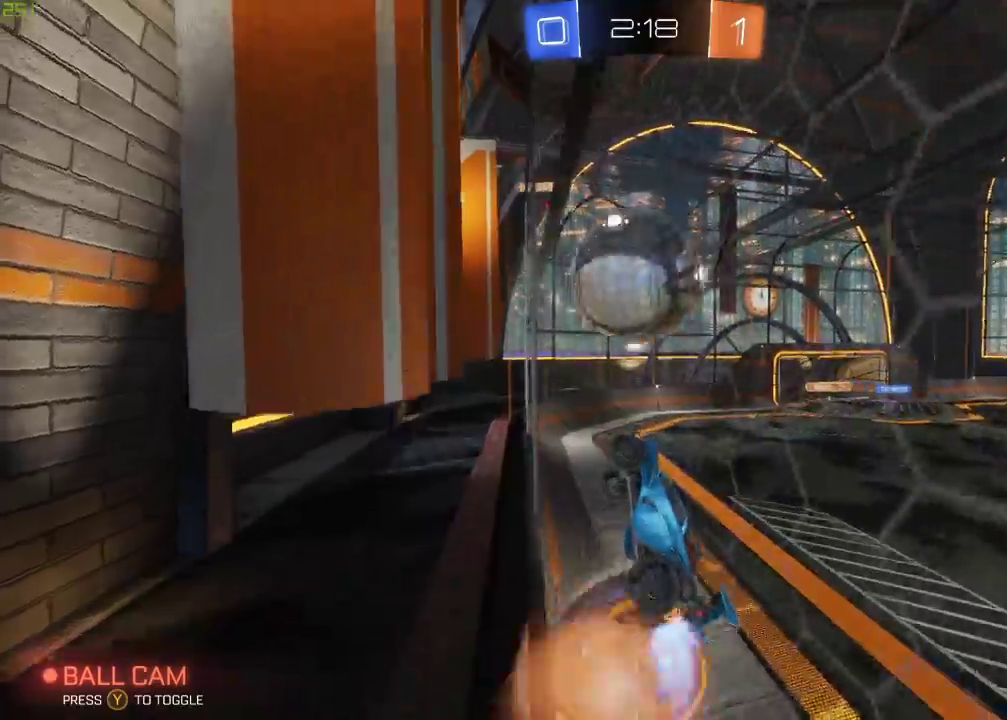
{"buttons": ["R2"], "left_stick": "up", "right_stick": "center", "events": [[117, "A", "up"], [133, "B", "up"], [500, "left_stick", "up"]]}
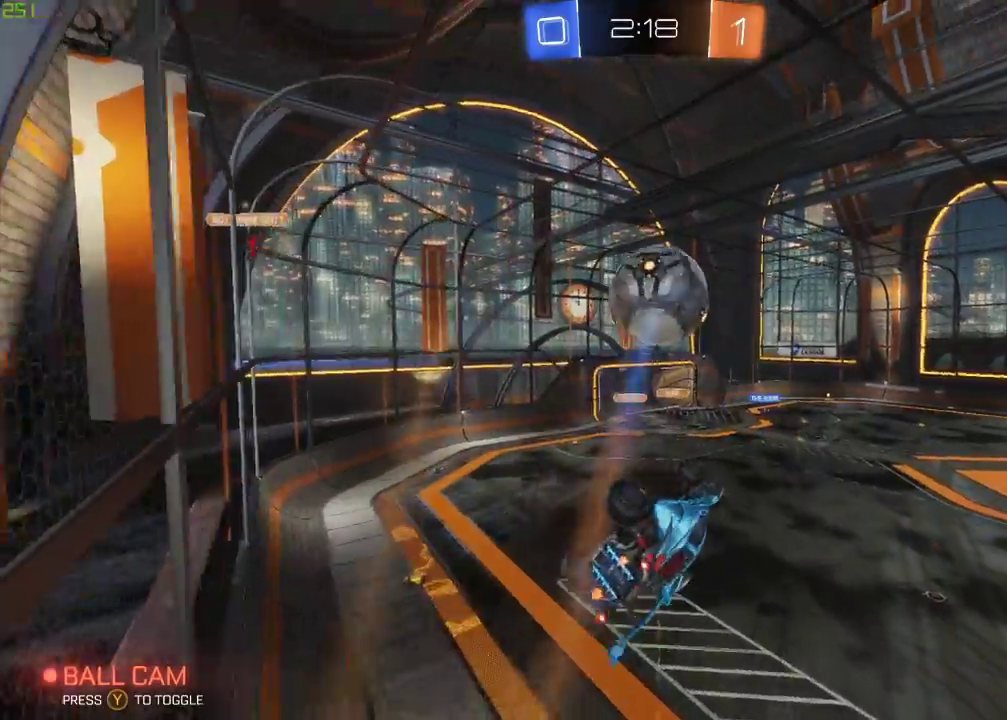
{"buttons": ["B", "R2"], "left_stick": "center", "right_stick": "center", "events": [[100, "left_stick", "up-left"], [183, "left_stick", "up"], [217, "A", "down"], [233, "B", "down"], [233, "left_stick", "center"], [300, "left_stick", "up"], [417, "A", "up"], [450, "left_stick", "center"]]}
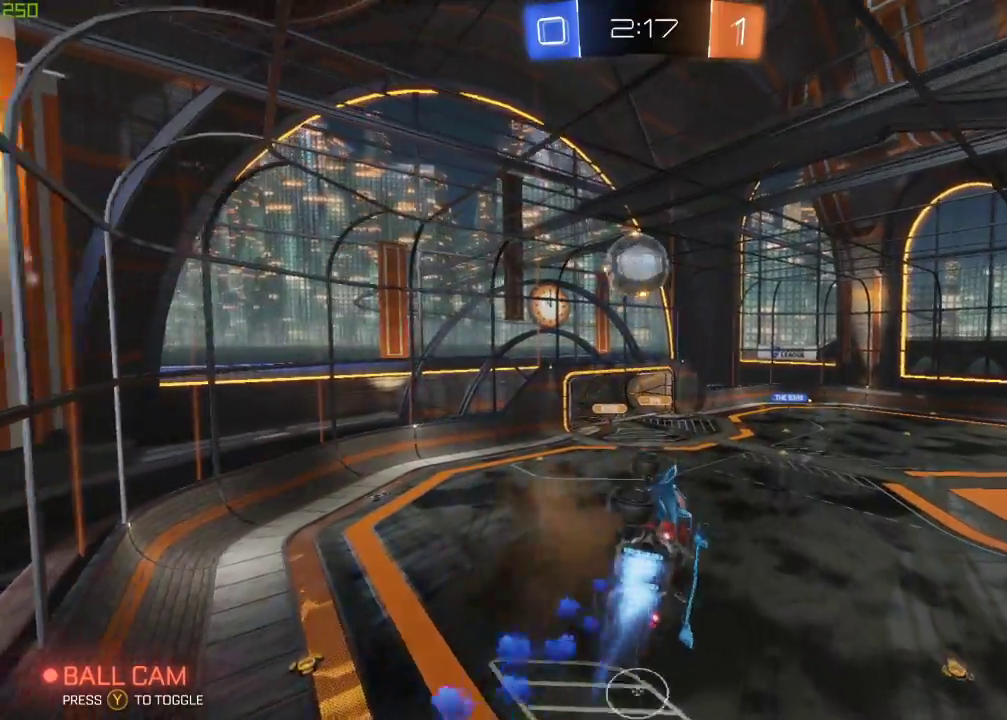
{"buttons": ["R2"], "left_stick": "center", "right_stick": "center", "events": [[117, "left_stick", "down"], [333, "left_stick", "down-right"], [383, "left_stick", "center"], [467, "B", "up"]]}
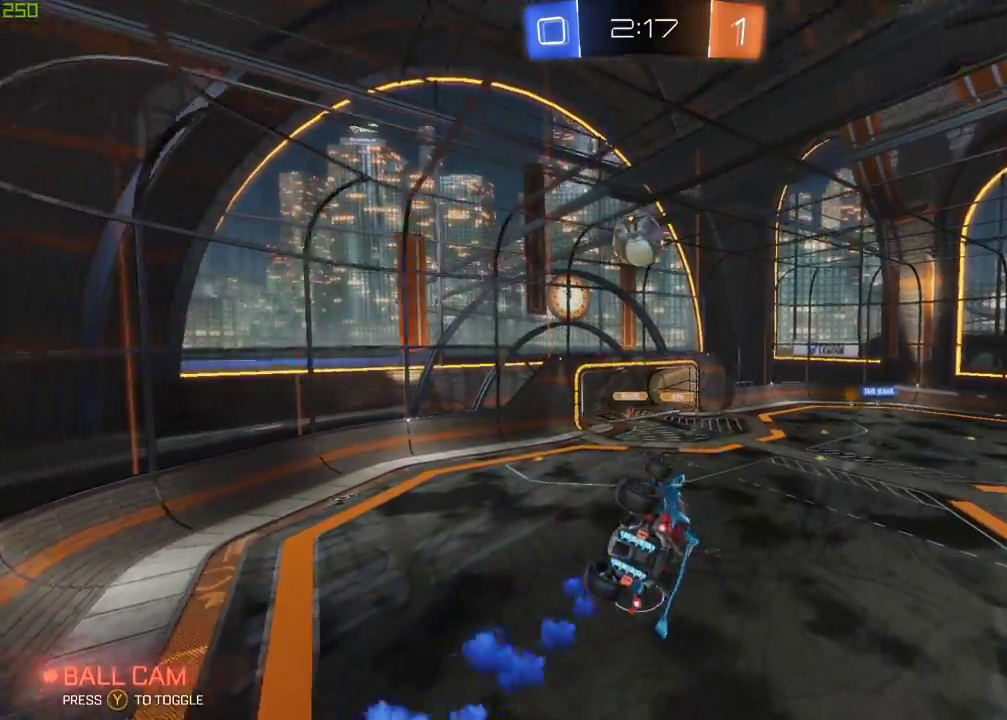
{"buttons": ["R2"], "left_stick": "center", "right_stick": "center", "events": [[33, "left_stick", "left"], [50, "X", "down"], [233, "left_stick", "center"], [250, "X", "up"]]}
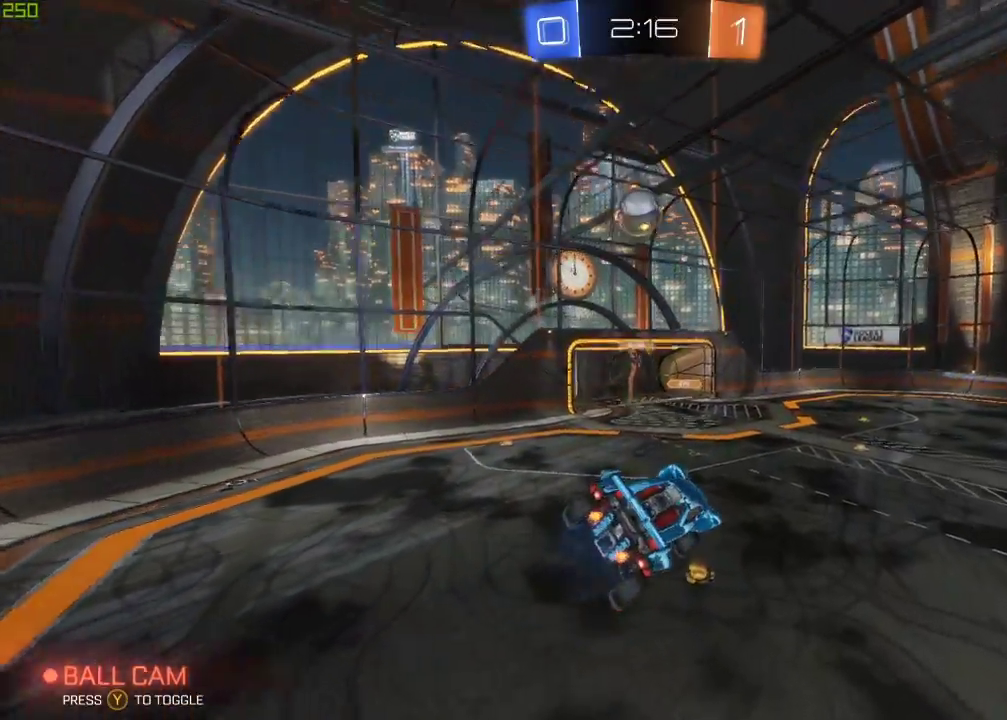
{"buttons": ["R2"], "left_stick": "center", "right_stick": "center", "events": []}
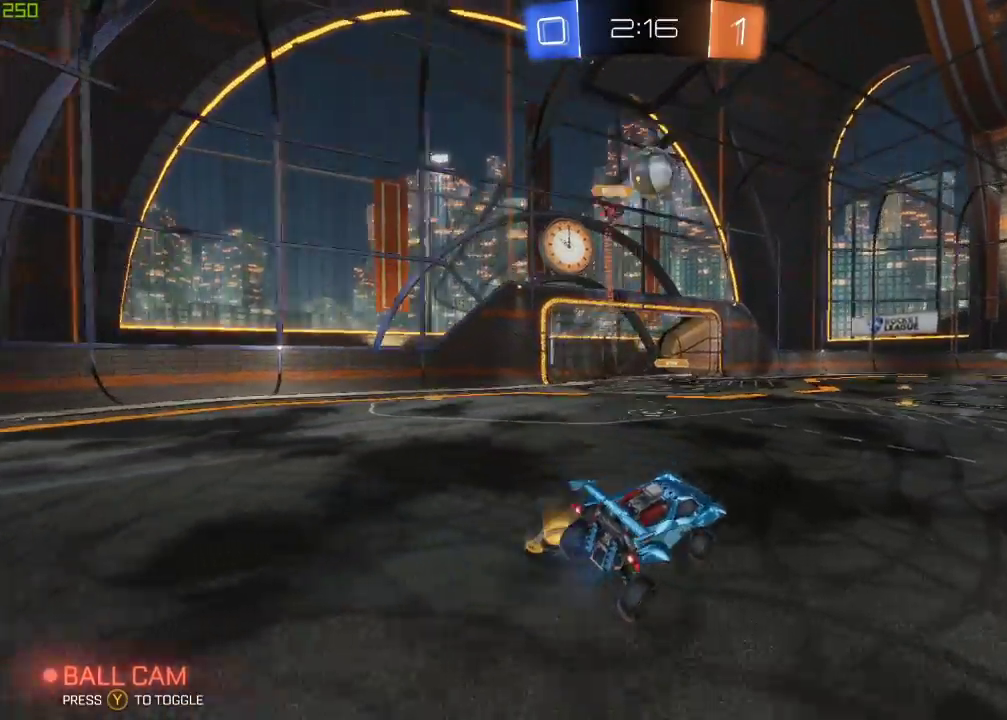
{"buttons": ["R2"], "left_stick": "up-right", "right_stick": "center", "events": [[83, "B", "down"], [200, "left_stick", "right"], [283, "B", "up"], [367, "left_stick", "center"], [417, "A", "down"], [483, "left_stick", "up-right"], [500, "A", "up"]]}
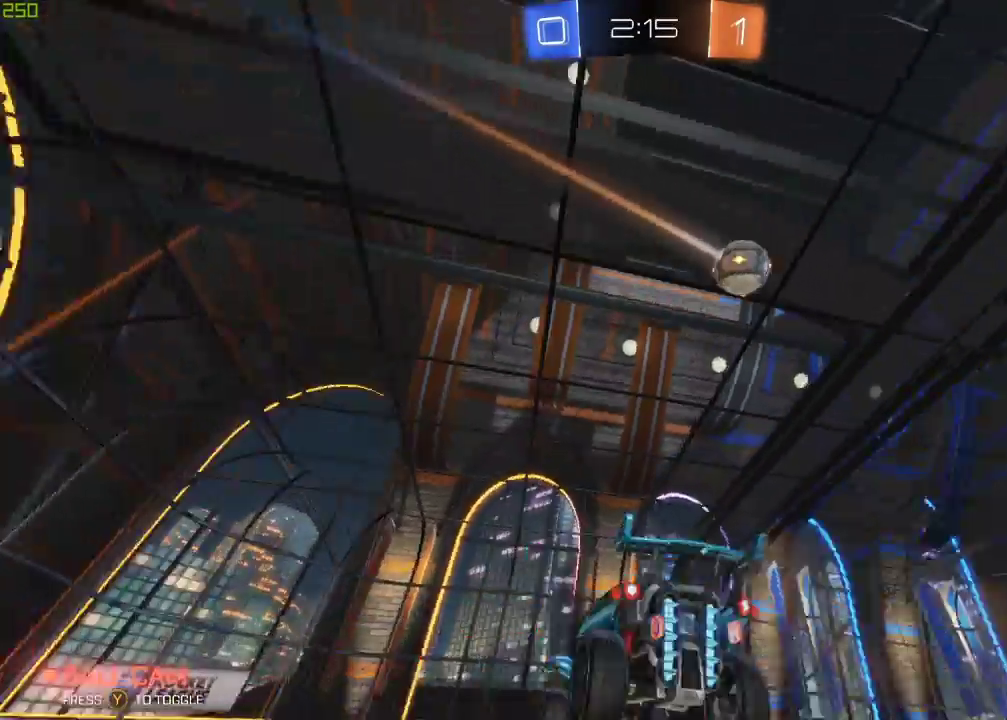
{"buttons": ["Y"], "left_stick": "center", "right_stick": "center", "events": [[33, "B", "down"], [50, "A", "down"], [167, "left_stick", "up"], [183, "B", "up"], [200, "Y", "down"], [217, "A", "up"], [233, "left_stick", "center"], [300, "Y", "up"], [317, "R2", "up"], [400, "Y", "down"]]}
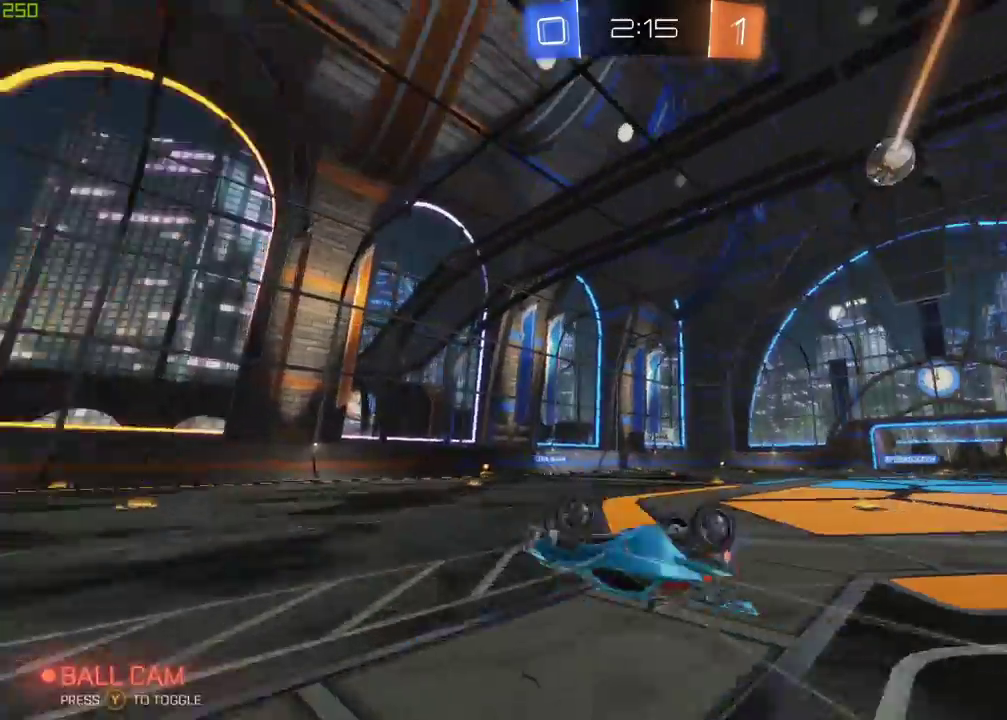
{"buttons": ["R1", "R2"], "left_stick": "center", "right_stick": "center", "events": [[33, "Y", "up"], [117, "R2", "down"], [483, "R1", "down"]]}
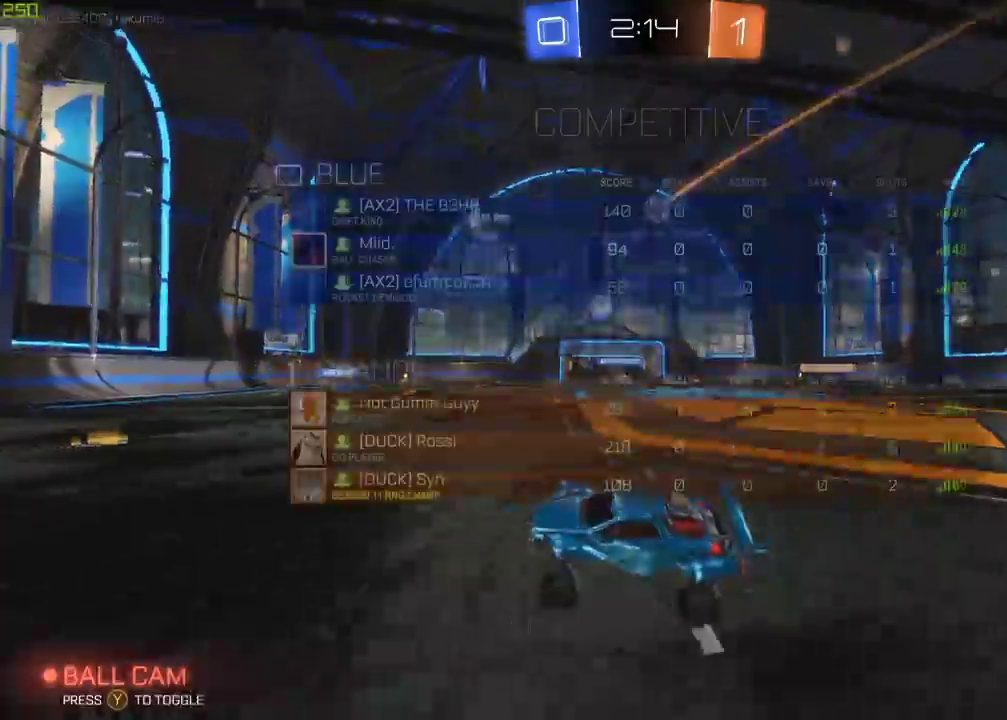
{"buttons": ["R2"], "left_stick": "center", "right_stick": "center", "events": [[17, "left_stick", "right"], [317, "R1", "up"], [333, "left_stick", "center"]]}
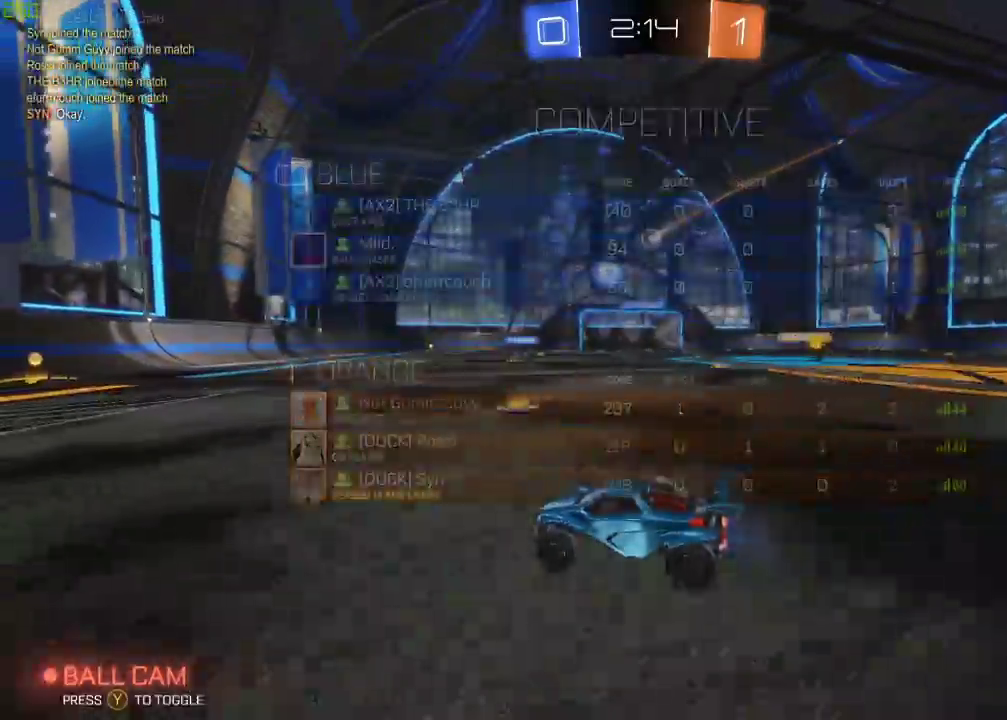
{"buttons": ["R2"], "left_stick": "center", "right_stick": "center", "events": [[183, "left_stick", "right"], [317, "left_stick", "center"]]}
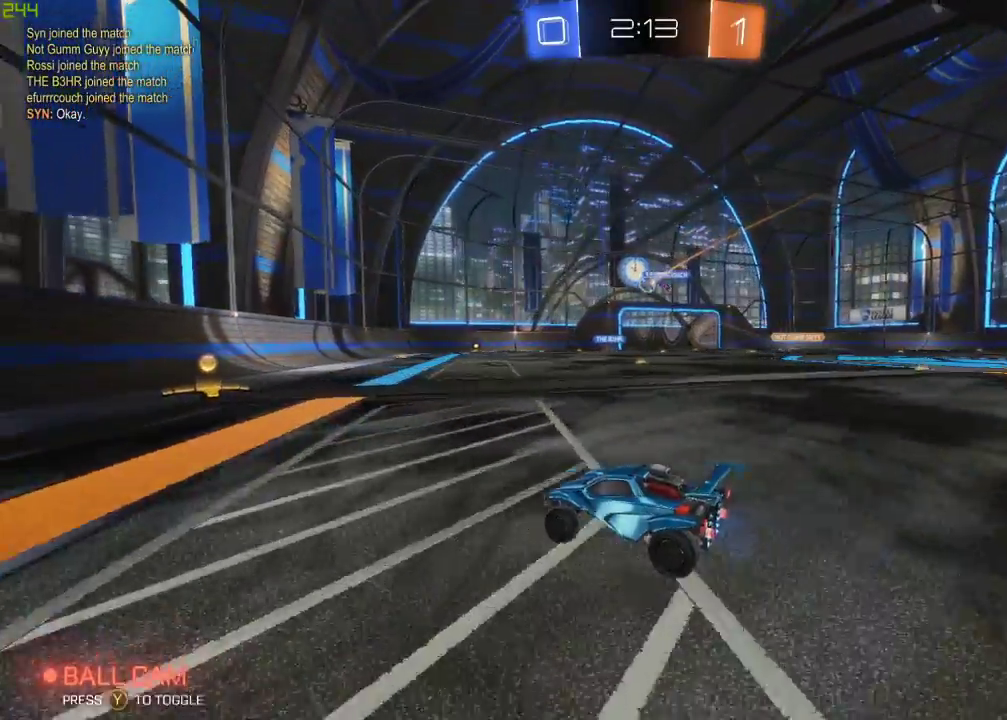
{"buttons": ["R2"], "left_stick": "right", "right_stick": "center", "events": [[233, "left_stick", "right"]]}